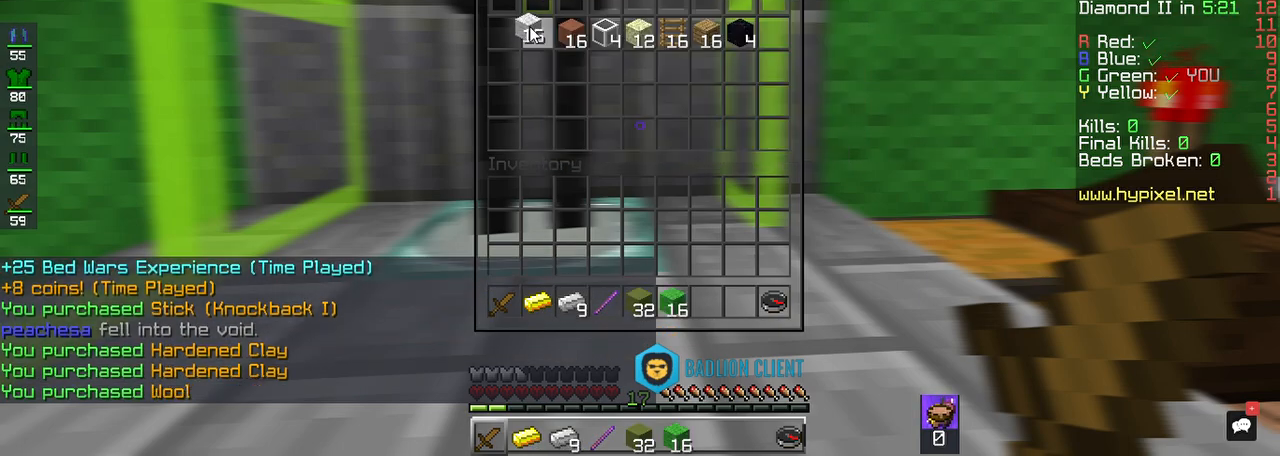
Gameplay with keyboard and mouse; each line is a JSON object with the keys and mouse buttons held at the frame after it. "events" lists presses ("down") and releases ("up") of "a", "d", "s", "space", "w", "mouse_left" and "mouse_right" between this image and that frame as [ms after this image, input, new state], when the widget could be followed in between. "mouse_left", "mouse_right" = the "left", "right" buttons of the "mouse" list. No other keys are recorded. Fast repeated clicks can show as one long hold. Mouse movement is not recorded.
{"keys": ["w"], "mouse": [], "events": [[383, "w", "down"]]}
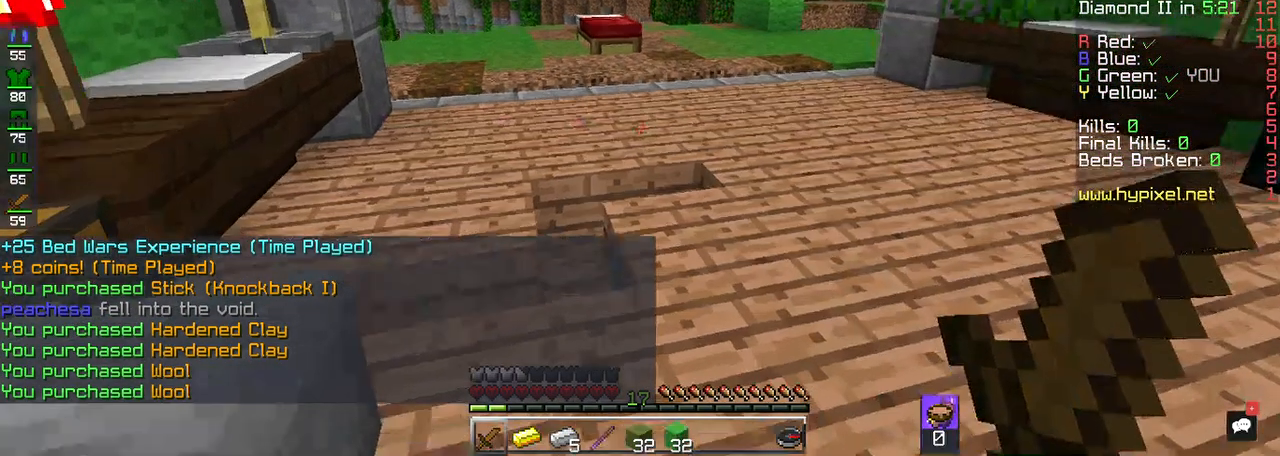
{"keys": ["w"], "mouse": [], "events": []}
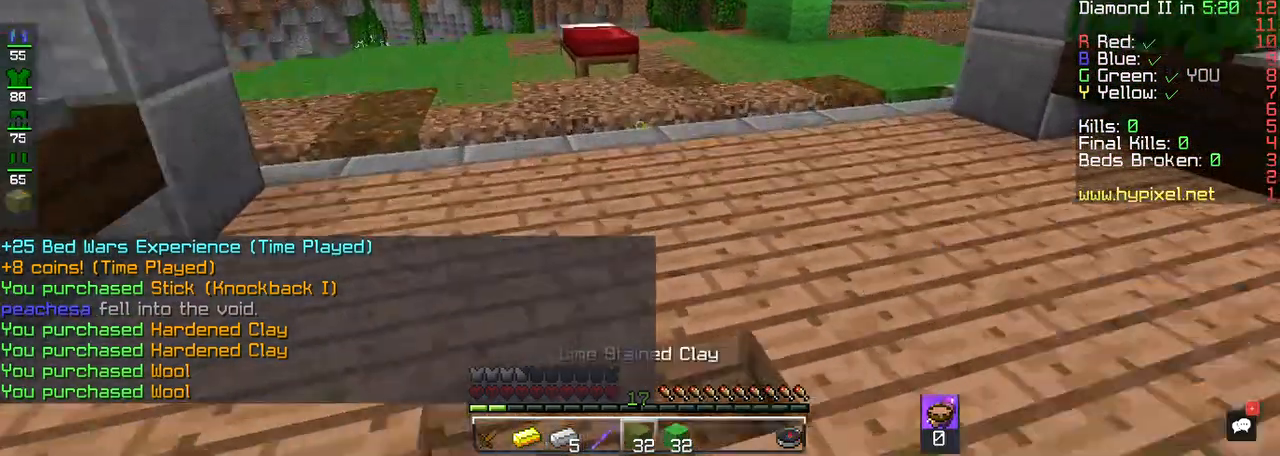
{"keys": ["w"], "mouse": [], "events": [[83, "w", "up"], [167, "w", "down"]]}
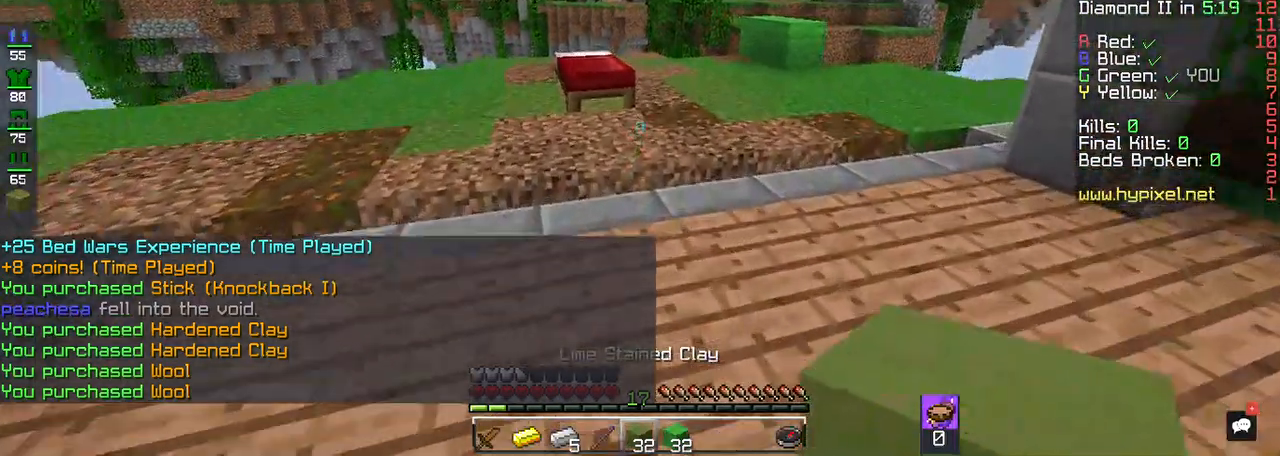
{"keys": [], "mouse": [], "events": [[200, "space", "down"], [400, "space", "up"], [500, "w", "up"]]}
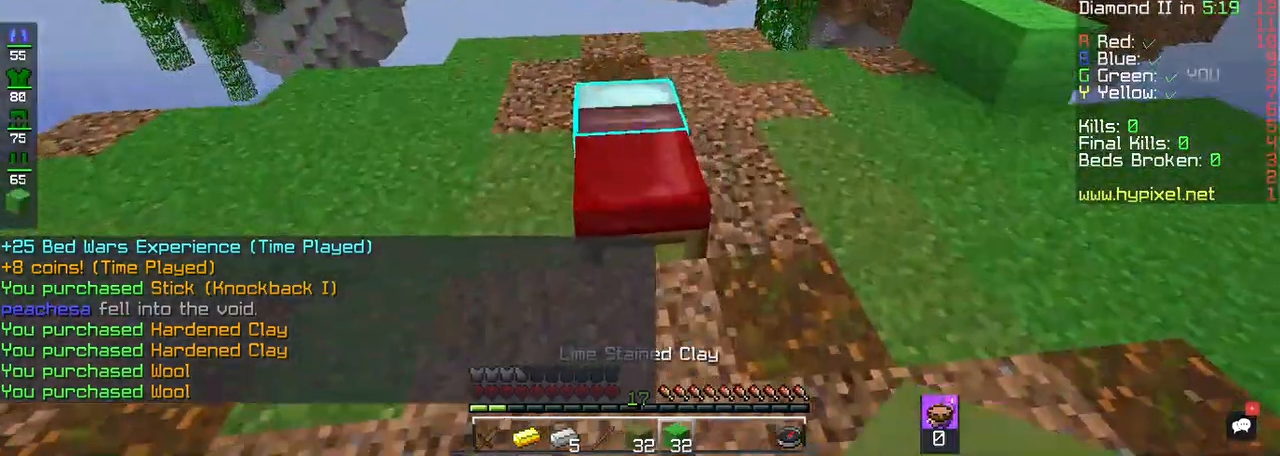
{"keys": ["s"], "mouse": [], "events": [[200, "s", "down"]]}
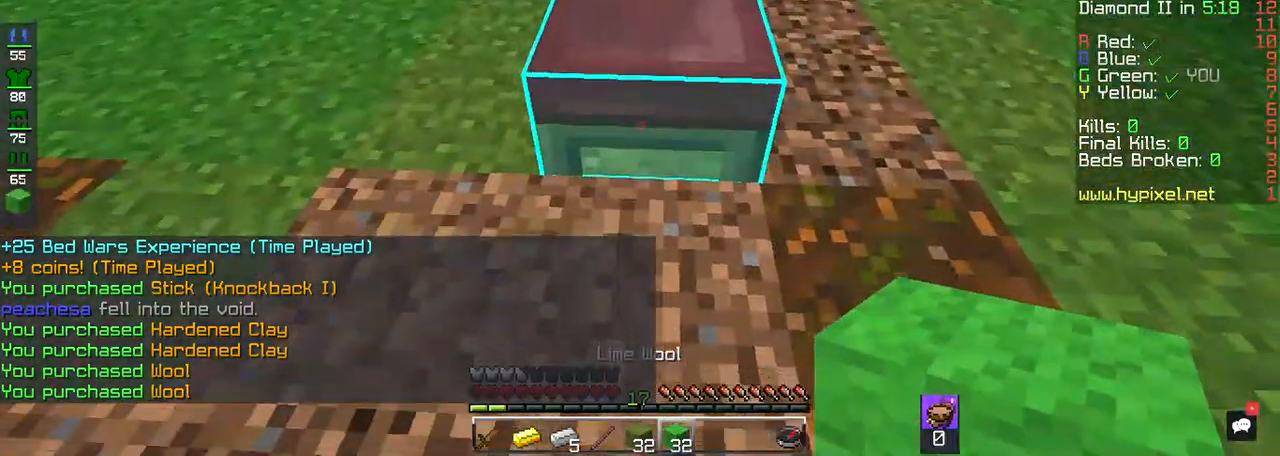
{"keys": ["s"], "mouse": [], "events": []}
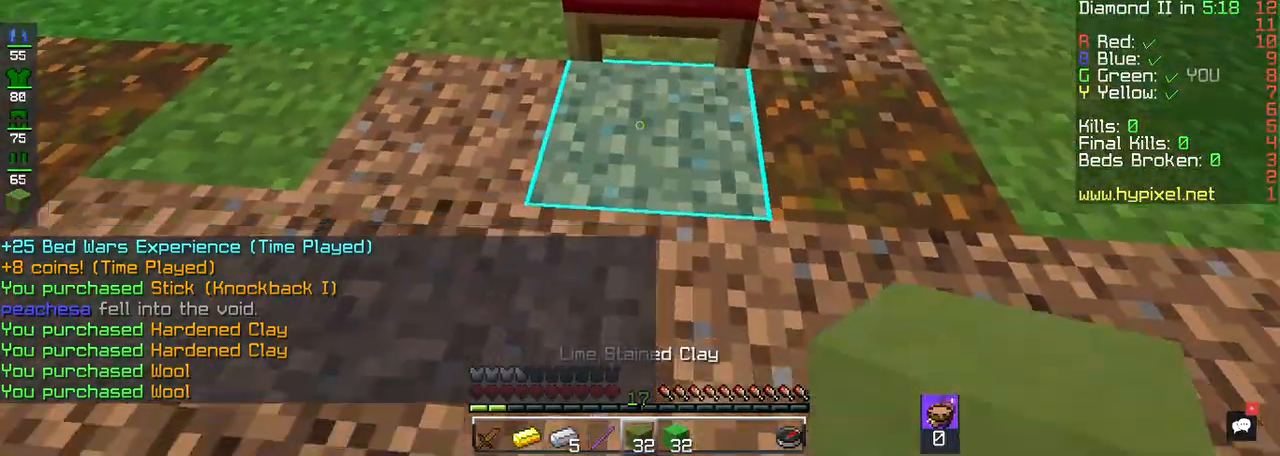
{"keys": [], "mouse": [], "events": [[200, "s", "up"]]}
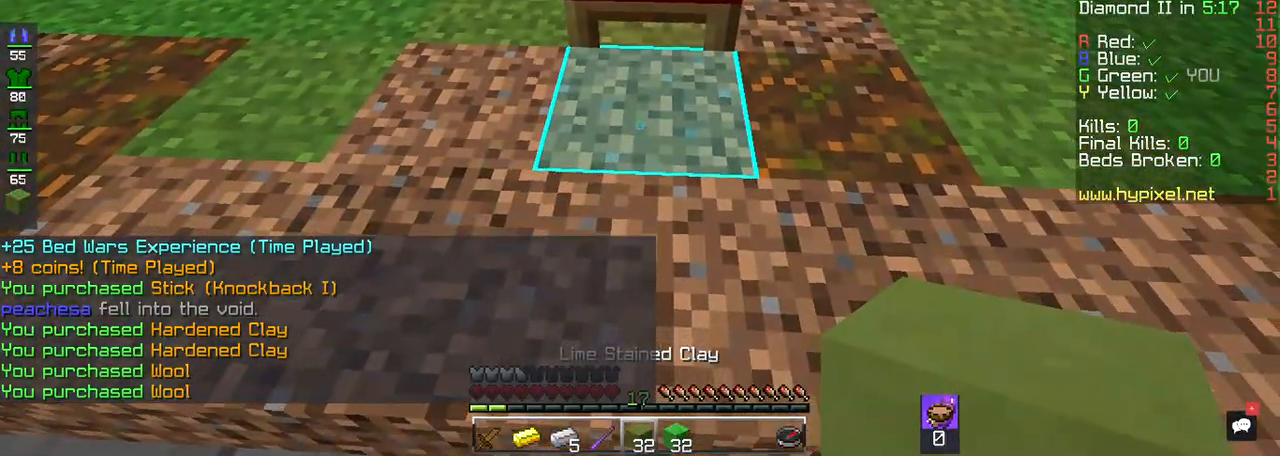
{"keys": [], "mouse": [], "events": []}
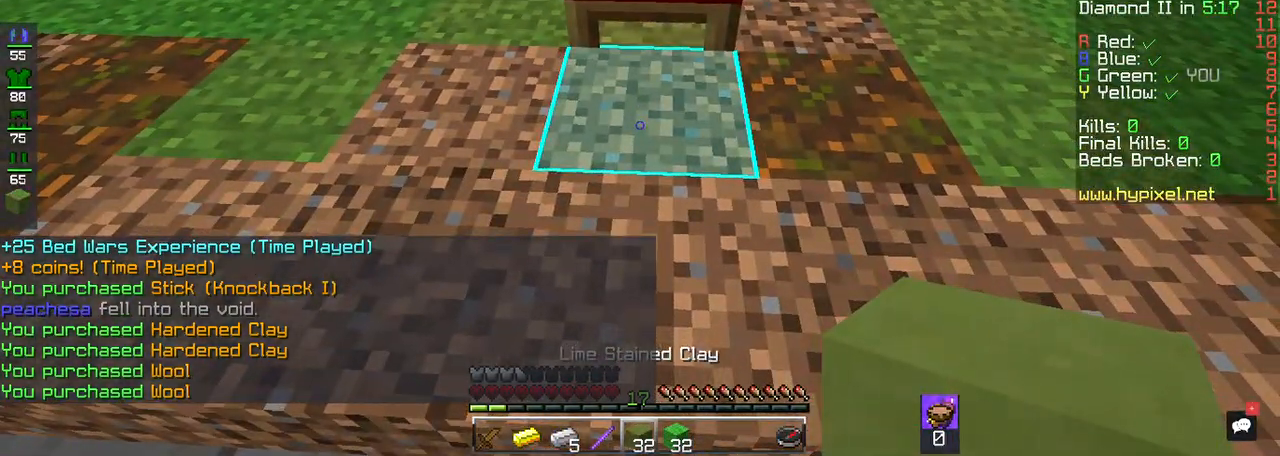
{"keys": ["space", "w"], "mouse": [], "events": [[50, "mouse_right", "down"], [50, "s", "down"], [117, "mouse_right", "up"], [217, "mouse_right", "down"], [283, "s", "up"], [317, "w", "down"], [383, "mouse_right", "up"], [483, "space", "down"]]}
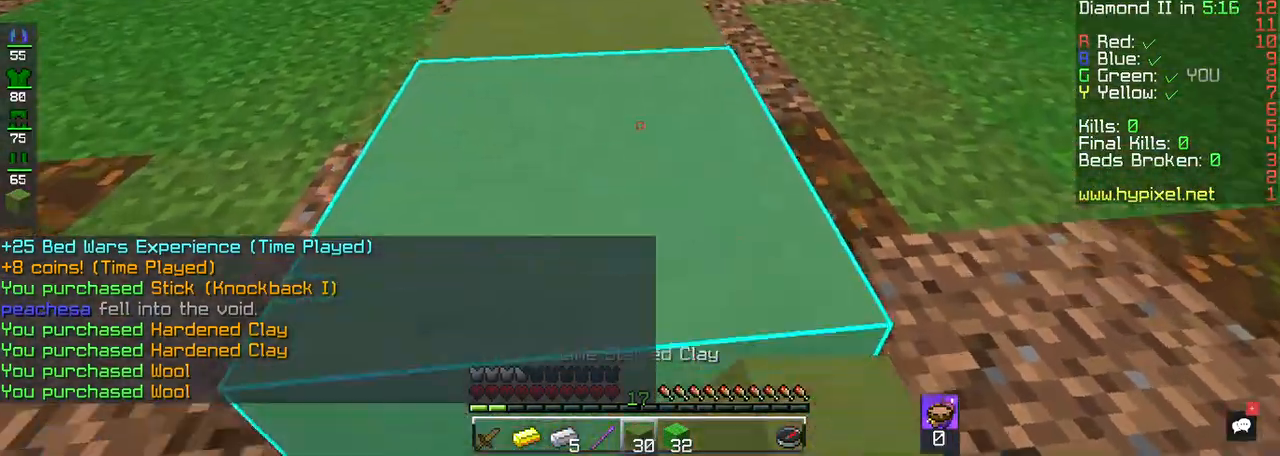
{"keys": ["w"], "mouse": [], "events": [[317, "space", "up"]]}
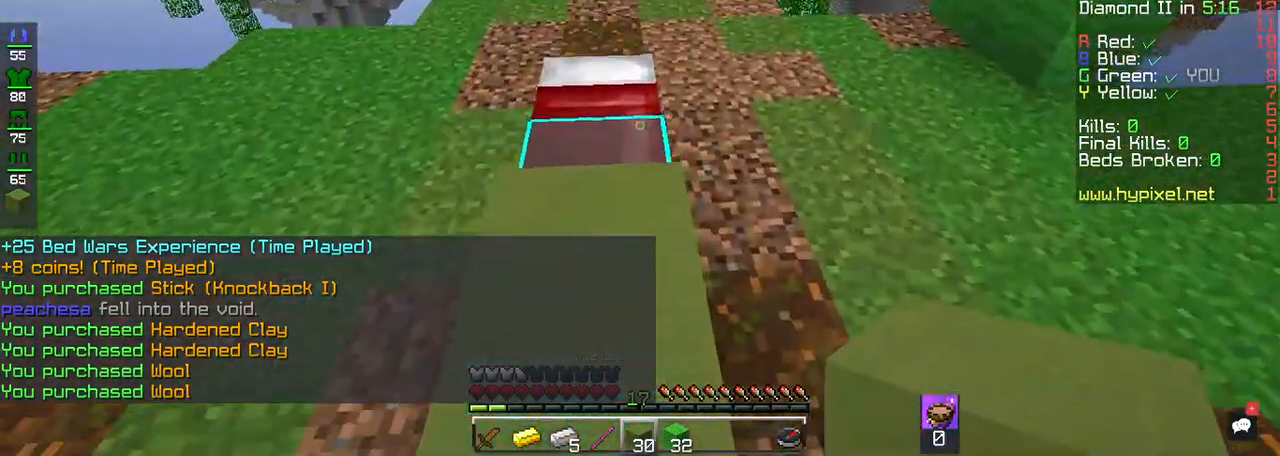
{"keys": [], "mouse": [], "events": [[250, "w", "up"]]}
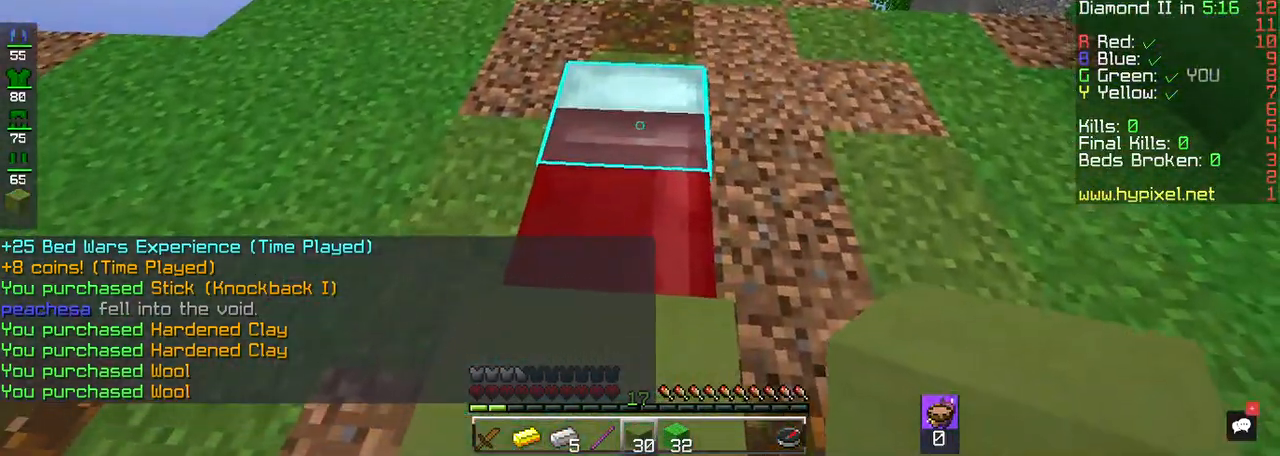
{"keys": ["w"], "mouse": [], "events": [[250, "w", "down"]]}
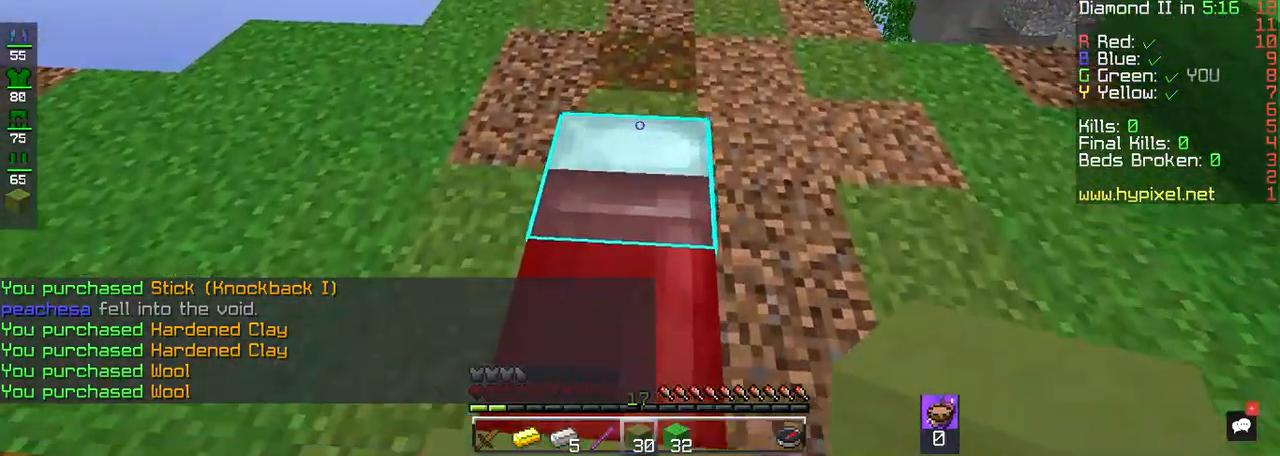
{"keys": [], "mouse": [], "events": [[117, "space", "down"], [383, "space", "up"], [450, "w", "up"]]}
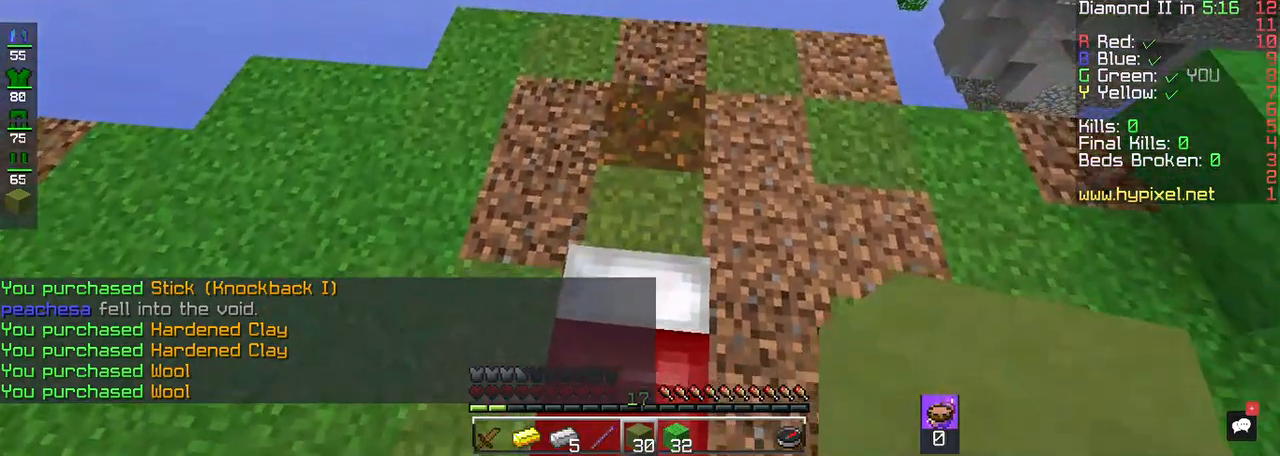
{"keys": [], "mouse": [], "events": []}
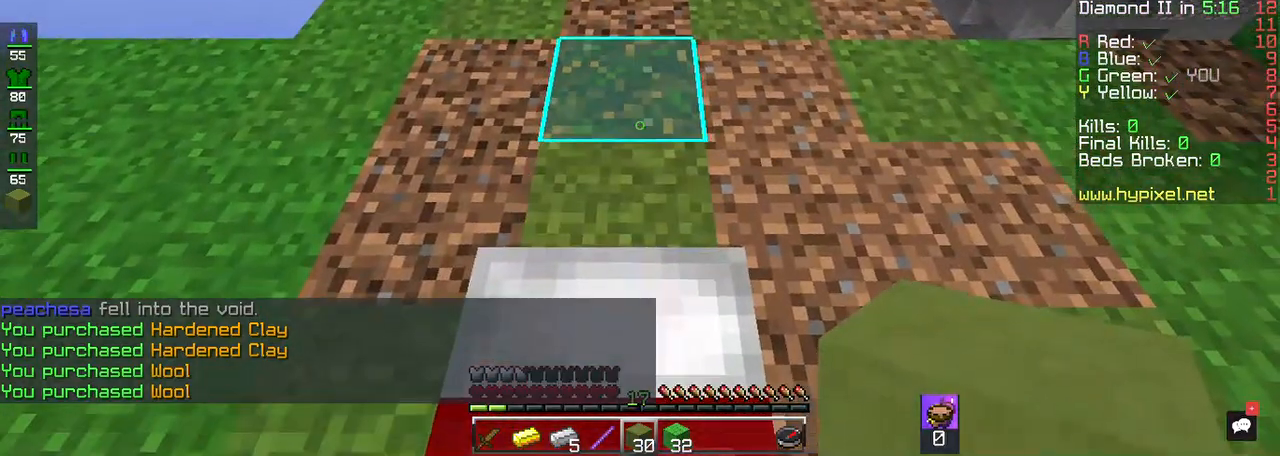
{"keys": [], "mouse": [], "events": [[117, "mouse_right", "down"], [483, "mouse_right", "up"]]}
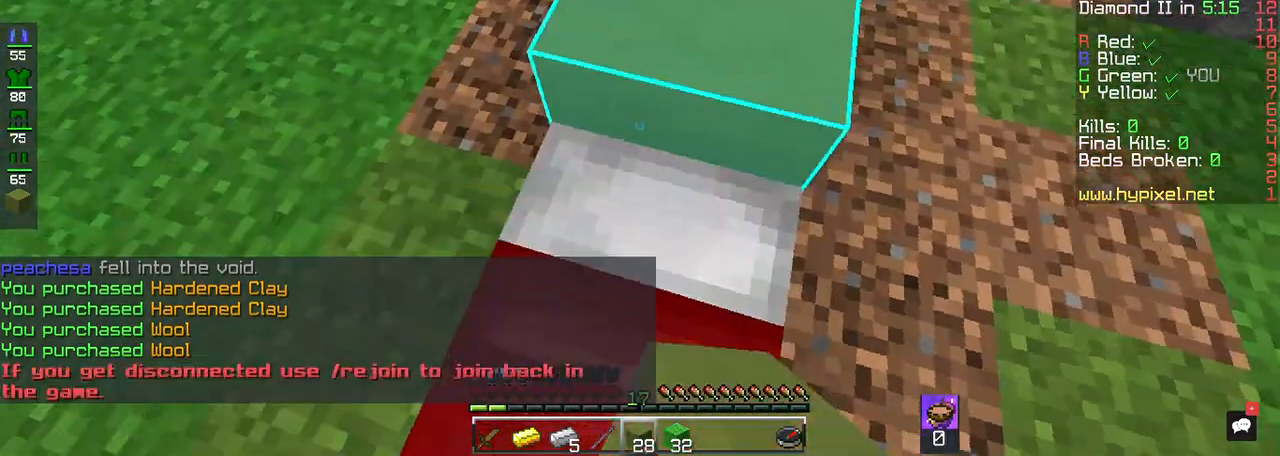
{"keys": ["s"], "mouse": [], "events": [[283, "s", "down"]]}
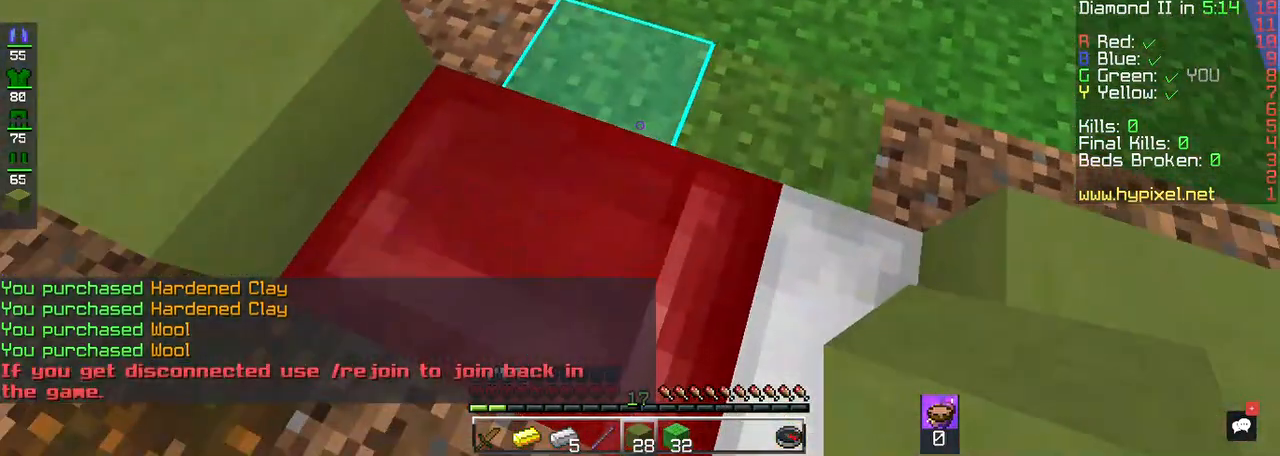
{"keys": [], "mouse": [], "events": [[50, "s", "up"], [217, "w", "down"], [350, "mouse_right", "down"], [350, "w", "up"], [483, "mouse_right", "up"]]}
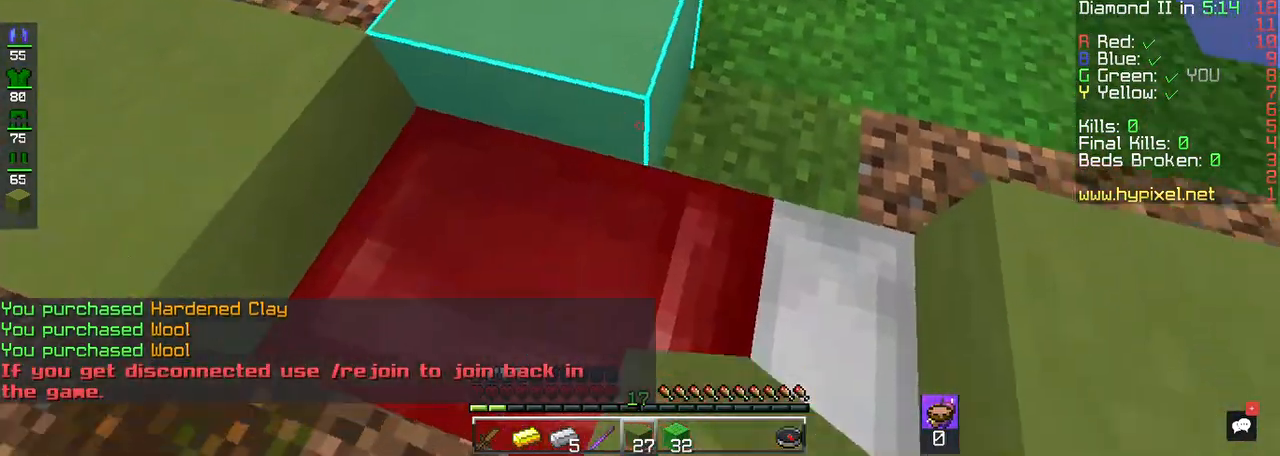
{"keys": ["s"], "mouse": [], "events": [[83, "s", "down"], [217, "mouse_right", "down"], [383, "mouse_right", "up"]]}
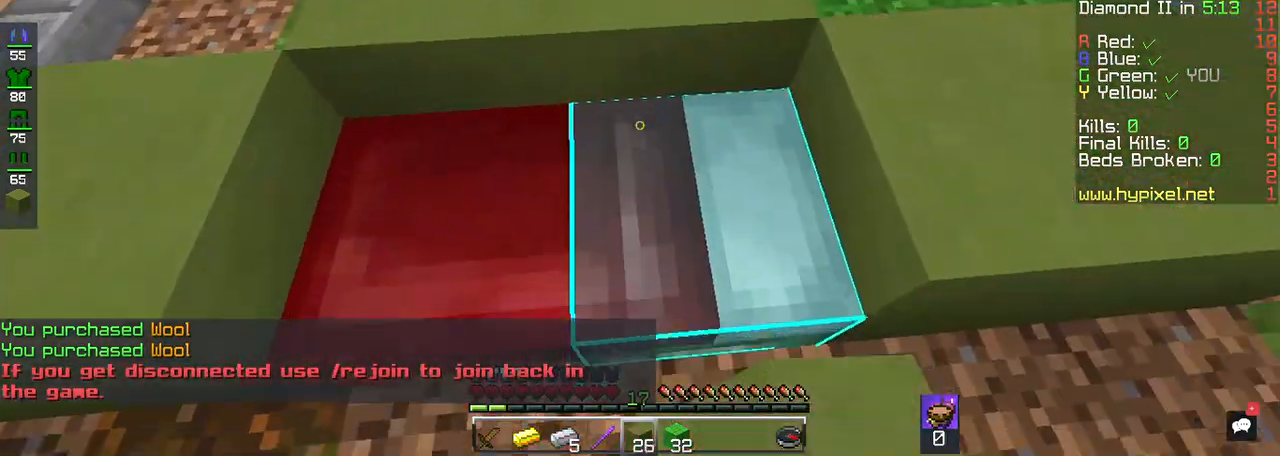
{"keys": [], "mouse": [], "events": [[250, "s", "up"]]}
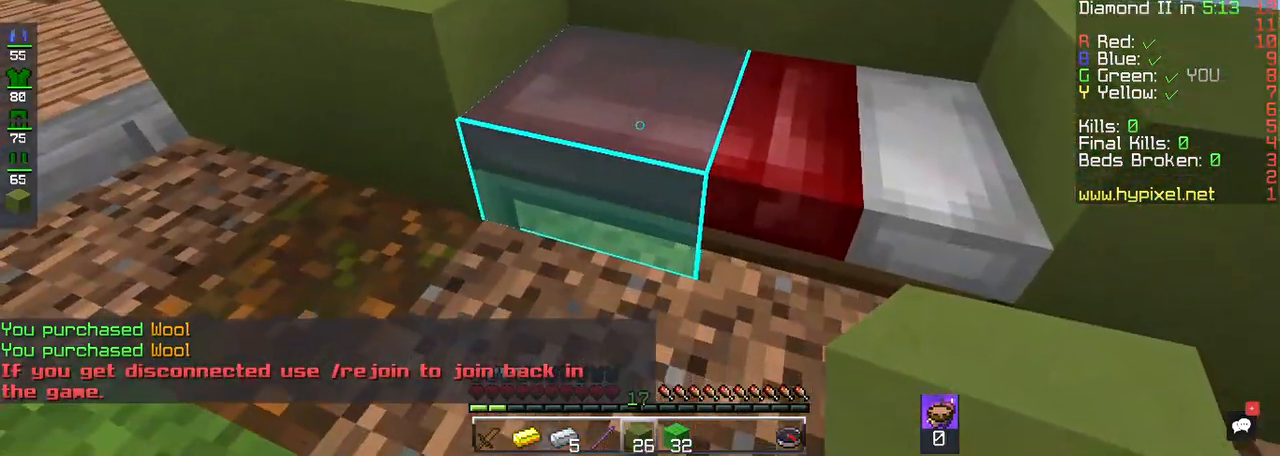
{"keys": [], "mouse": [], "events": [[183, "mouse_right", "down"], [350, "mouse_right", "up"]]}
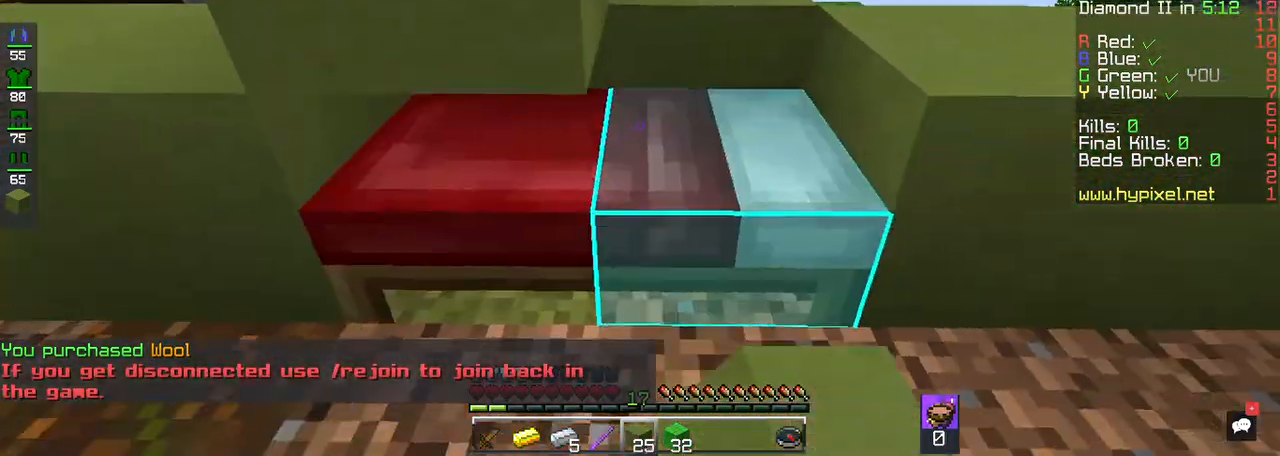
{"keys": ["s"], "mouse": [], "events": [[83, "mouse_right", "down"], [150, "s", "down"], [217, "mouse_right", "up"]]}
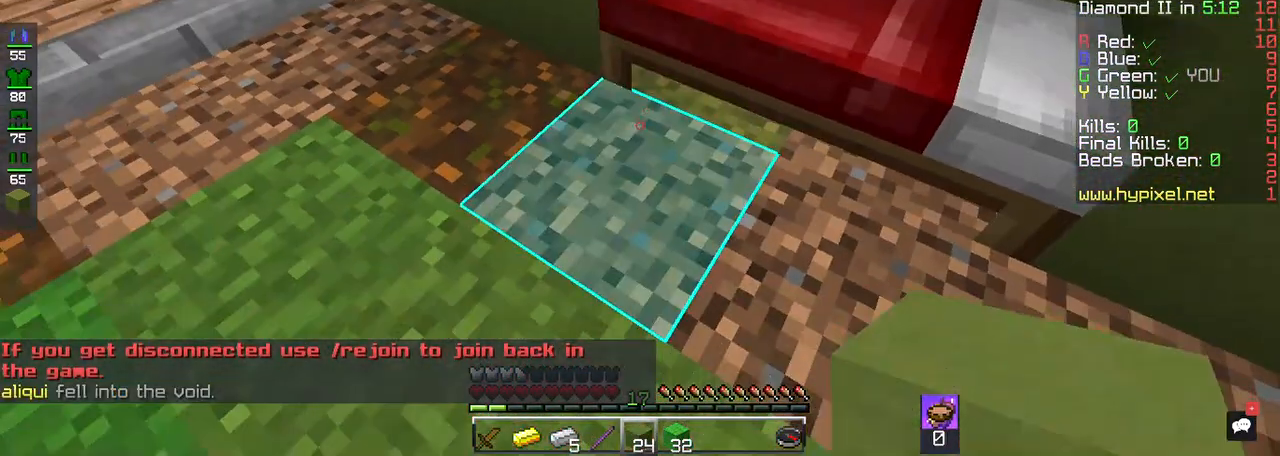
{"keys": ["a"], "mouse": ["right"], "events": [[17, "mouse_right", "down"], [200, "mouse_right", "up"], [400, "mouse_right", "down"], [400, "s", "up"], [467, "a", "down"]]}
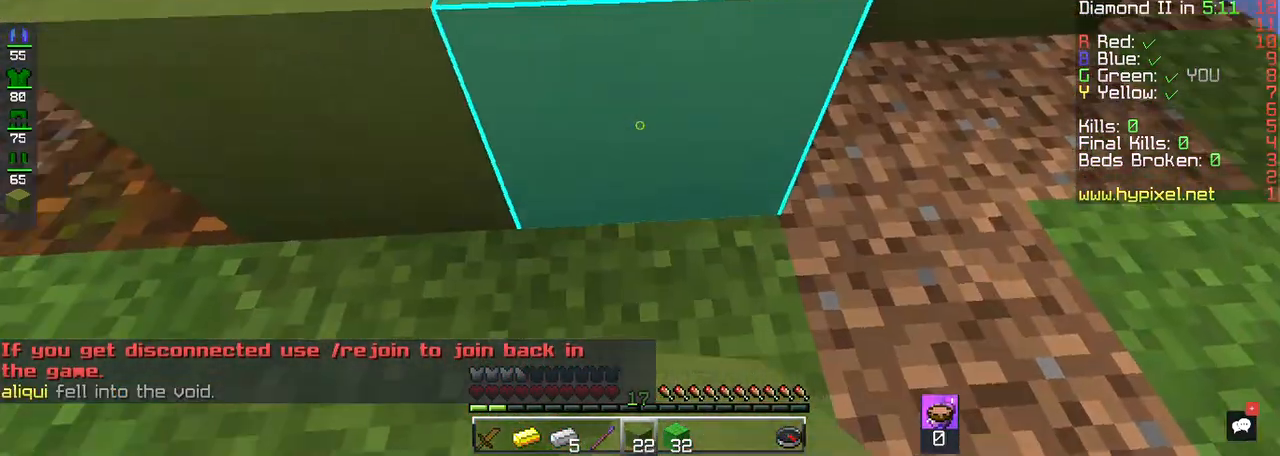
{"keys": ["a", "w"], "mouse": [], "events": [[33, "mouse_right", "up"], [367, "w", "down"]]}
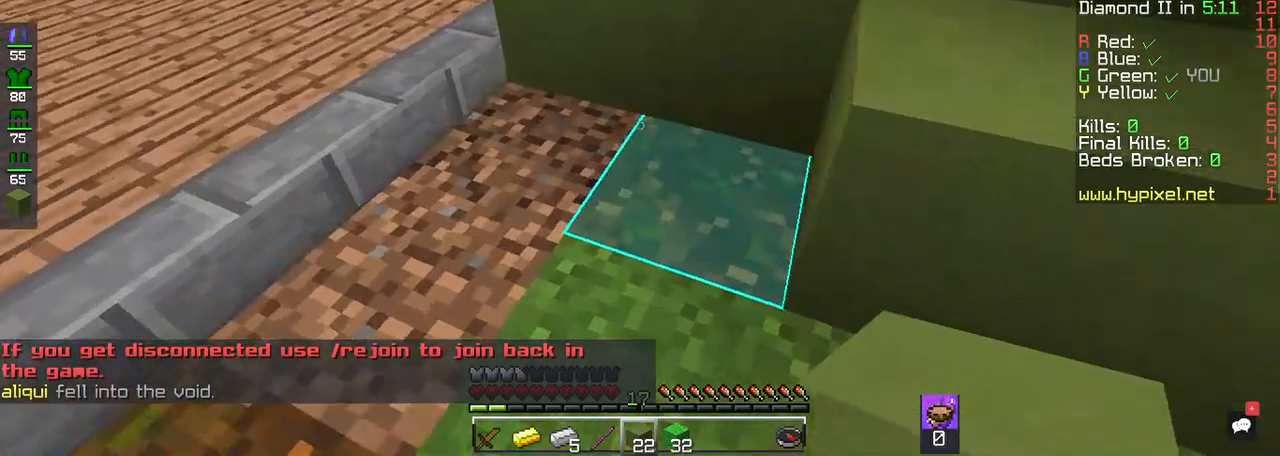
{"keys": ["w"], "mouse": [], "events": [[33, "a", "up"], [133, "mouse_right", "down"], [200, "space", "down"], [267, "mouse_right", "up"], [467, "space", "up"]]}